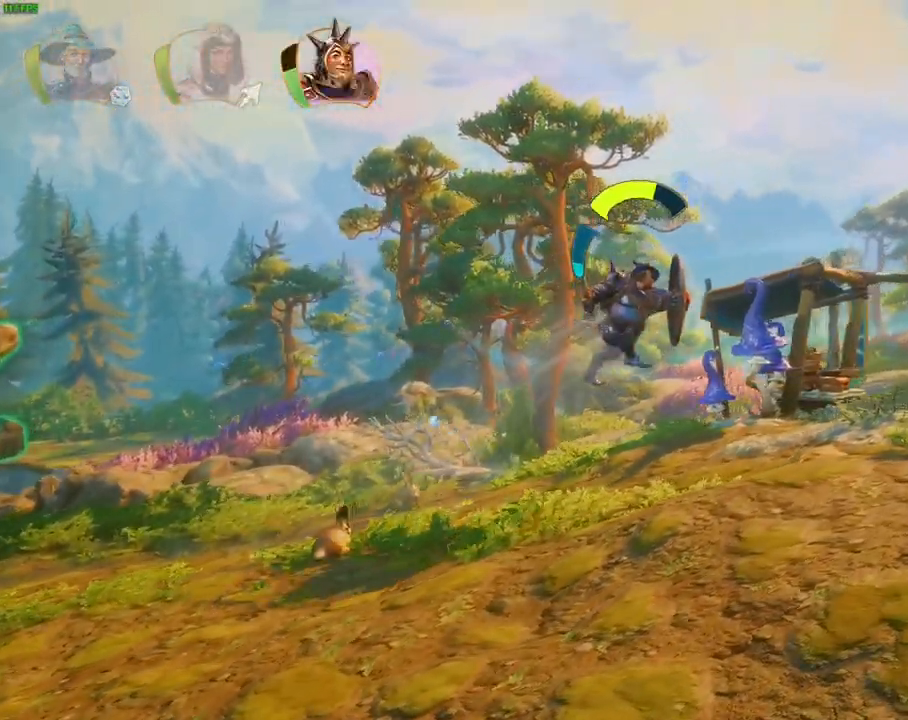
Gameplay with a controller (PlayStation layout); each line is a JSON object with the inputs held at the frame after it (dt_ms = milliseconds from this image to that frame). "events" lists button and stick changes between this image and that frame as [ms after this image, input, new state], when the widget could be followed in between. Not read: DPAD_RIGHT TOUCHPAD.
{"dt_ms": 500, "buttons": [], "left_stick": "right", "right_stick": "center", "events": []}
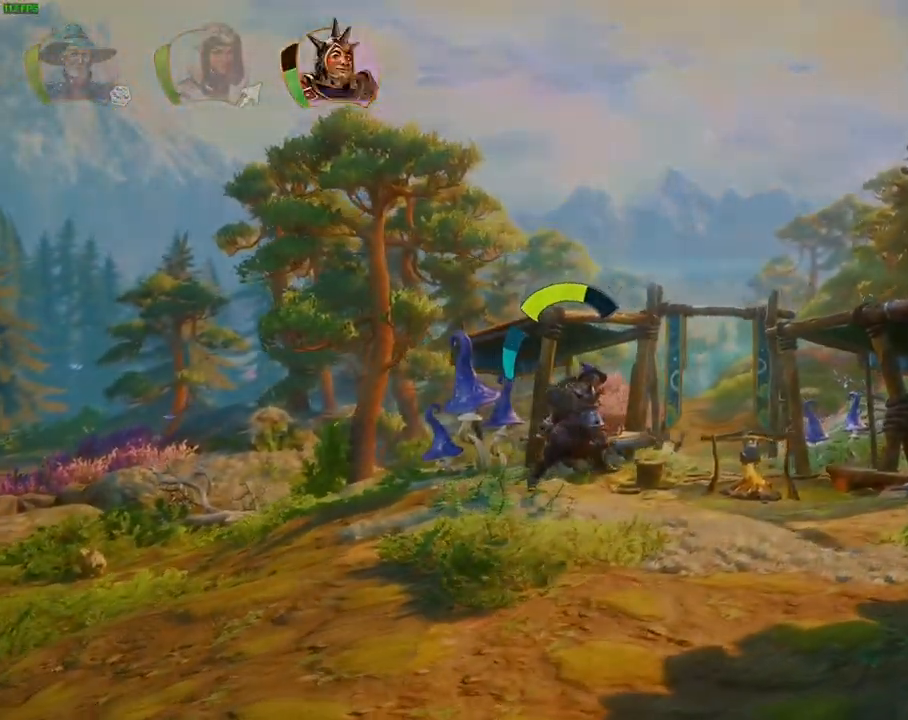
{"dt_ms": 500, "buttons": [], "left_stick": "center", "right_stick": "center", "events": [[333, "left_stick", "center"]]}
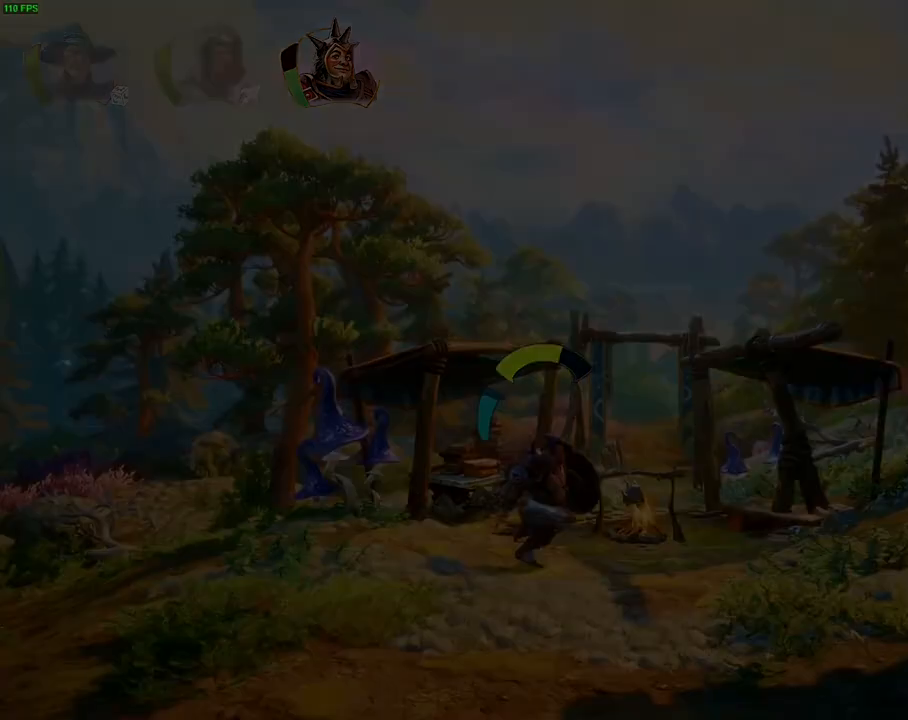
{"dt_ms": 500, "buttons": [], "left_stick": "center", "right_stick": "center", "events": []}
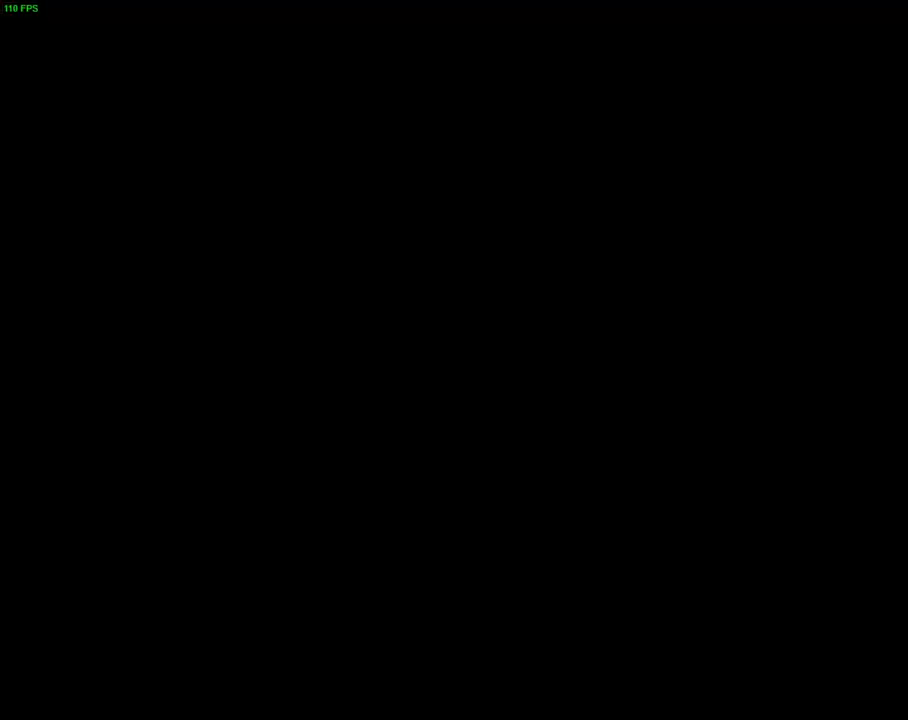
{"dt_ms": 500, "buttons": ["CROSS"], "left_stick": "center", "right_stick": "center", "events": [[17, "CROSS", "down"], [200, "CROSS", "up"], [300, "CROSS", "down"]]}
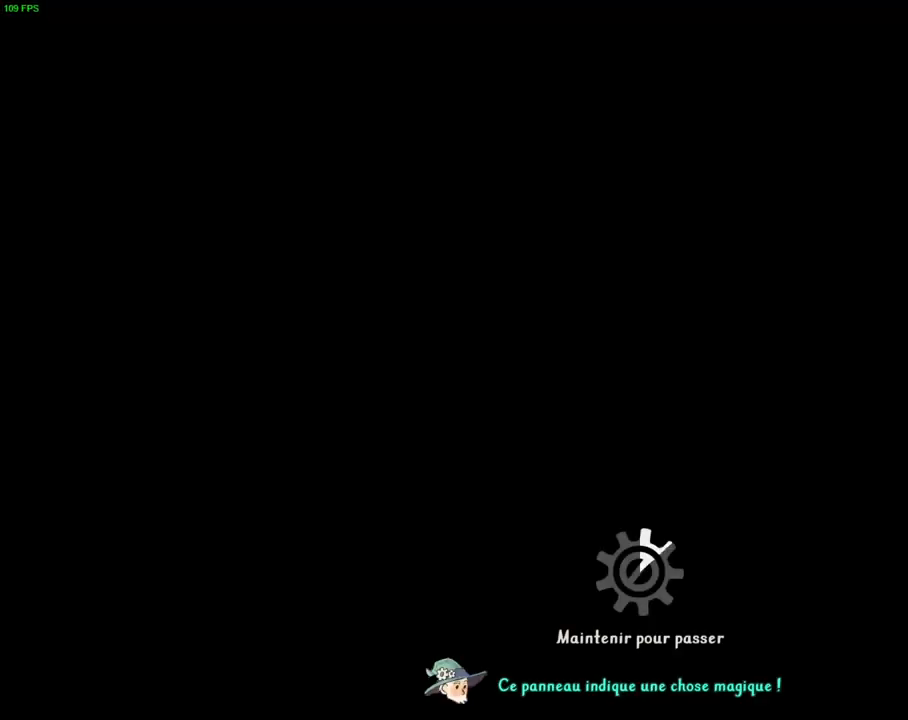
{"dt_ms": 500, "buttons": ["CROSS"], "left_stick": "right", "right_stick": "center", "events": [[450, "left_stick", "right"]]}
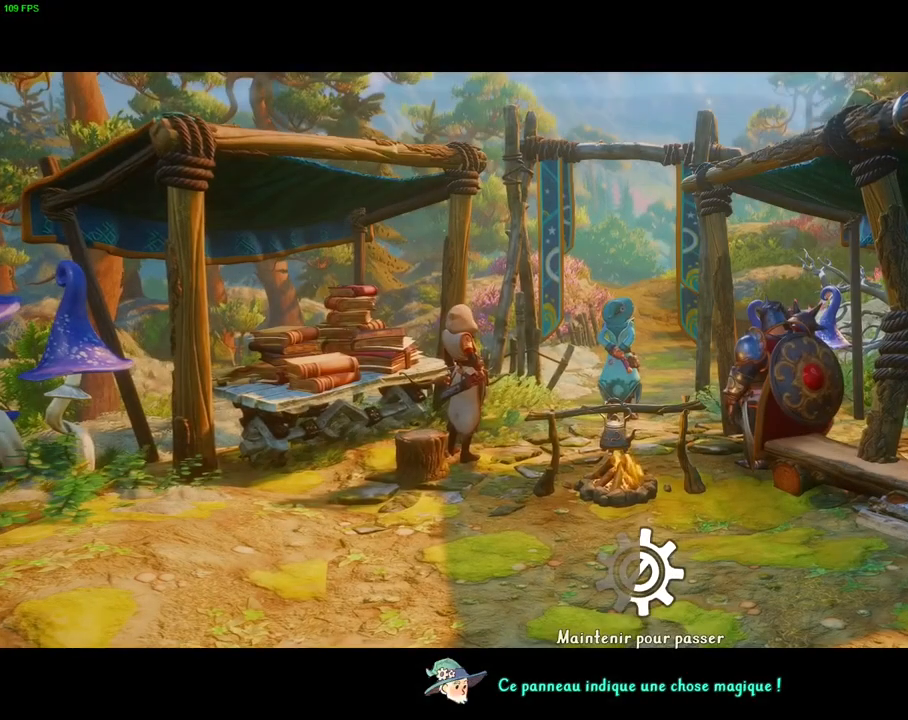
{"dt_ms": 1000, "buttons": [], "left_stick": "right", "right_stick": "center"}
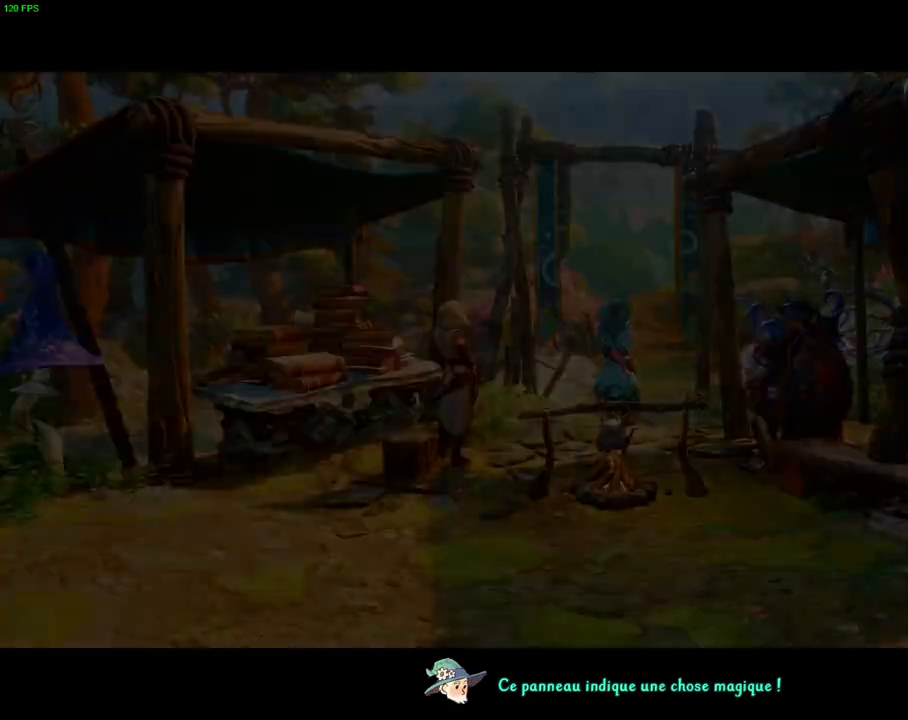
{"dt_ms": 500, "buttons": [], "left_stick": "right", "right_stick": "center", "events": [[50, "CROSS", "down"], [433, "CROSS", "up"]]}
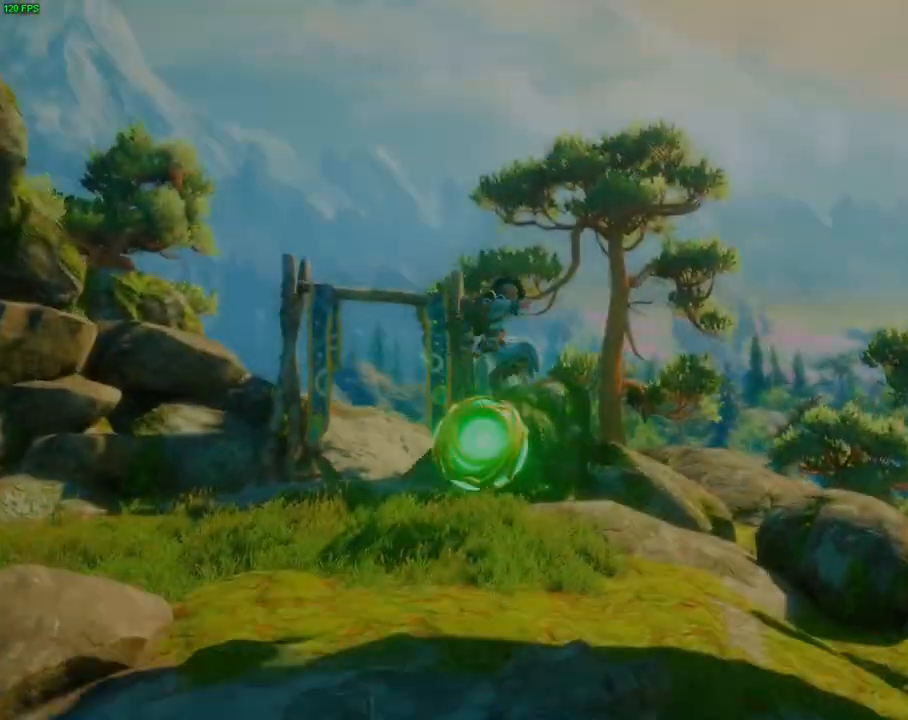
{"dt_ms": 500, "buttons": ["CROSS"], "left_stick": "right", "right_stick": "center", "events": [[267, "CROSS", "down"]]}